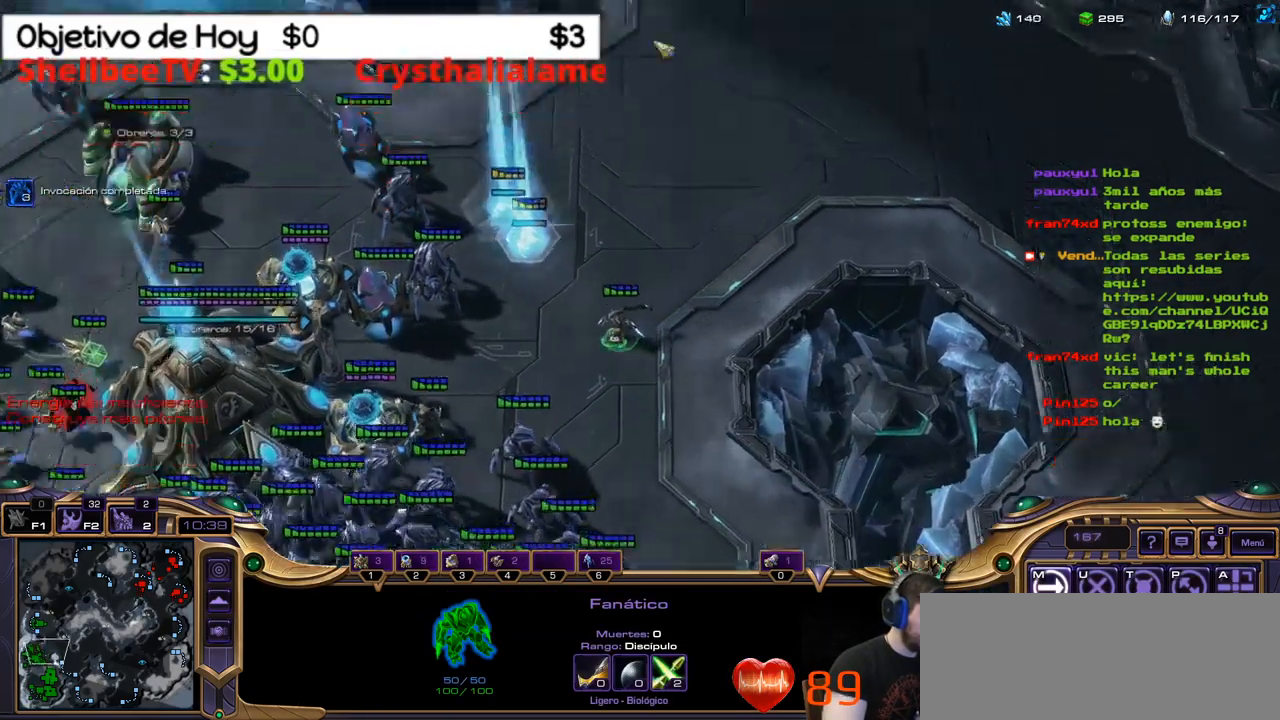
Gameplay with keyboard; each line is a JSON object with the keys held at the frame after it. "events" lists presses ("down") and releases ("up") of ".", "/", "0", "1", "2", "5", "6", "7", "8", "9", "a", "alt_l", "alt_r", "b", "backslash", "backspace", "c", "caps_lock", "comma", "ctrl_l", "ctrl_r", "d", "e", "equals", "f", "g", "h", "i", "j", "k", "l", "lbracket", "m", "minus", "n", "o", "p", "q", "quote", "r", "rbracket", "return", "s", "semicolon", "shift_l", "shift_r", "space", "super", "t", "tab", "tilde", "u", "v", "w", "x", "y" and "z" between this image and that frame as [ms after this image, input, new state], when the widget could be followed in between. No other keys are recorded. Mouse input is not recorded. Not read: 3 4.
{"keys": [], "events": []}
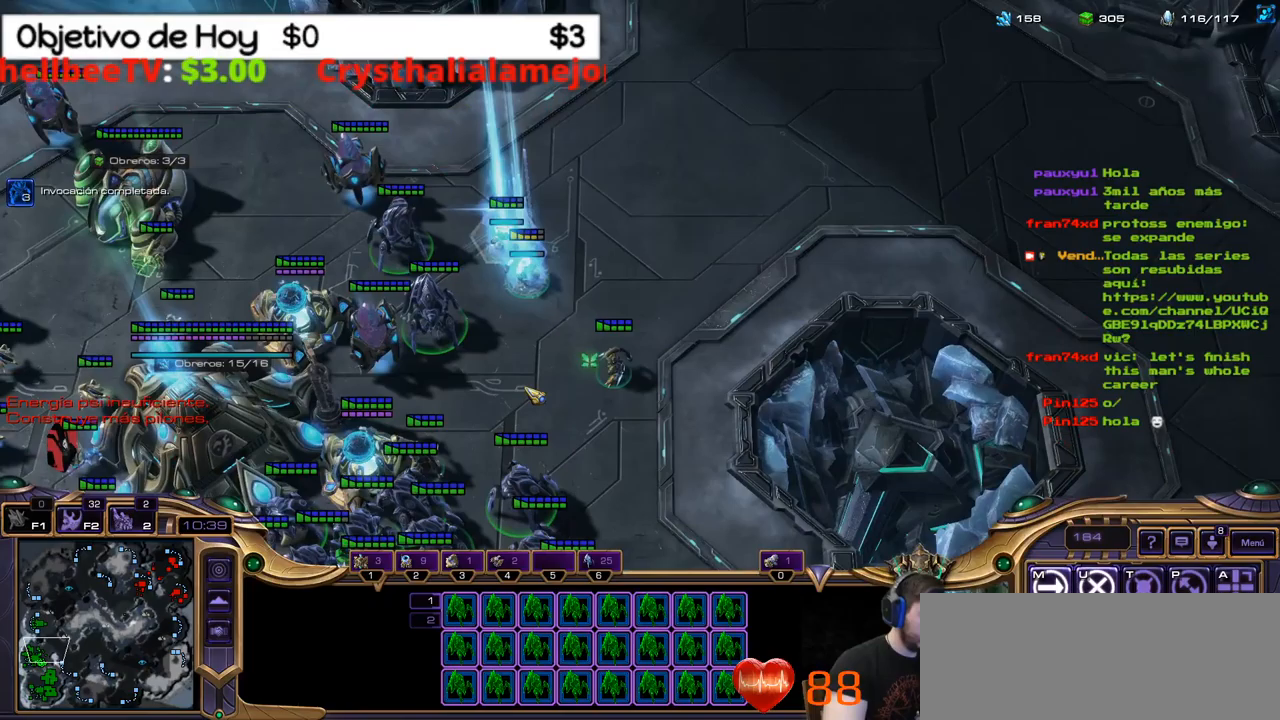
{"keys": [], "events": []}
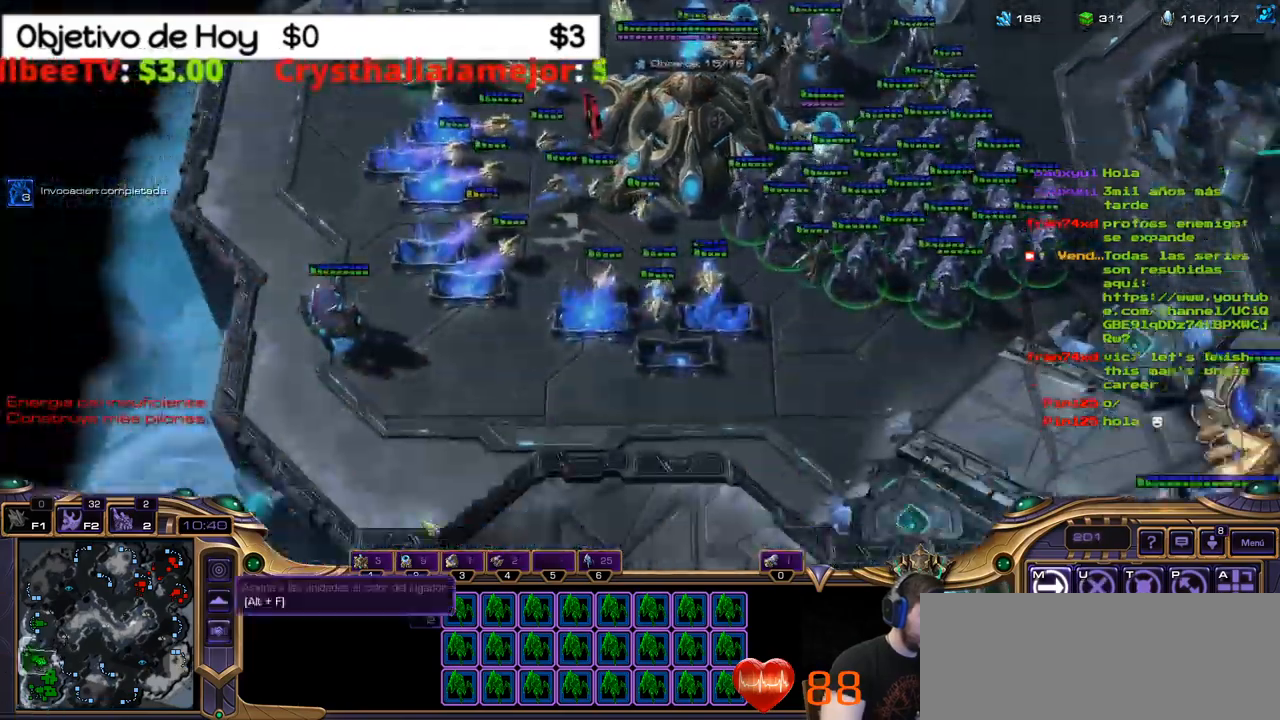
{"keys": [], "events": []}
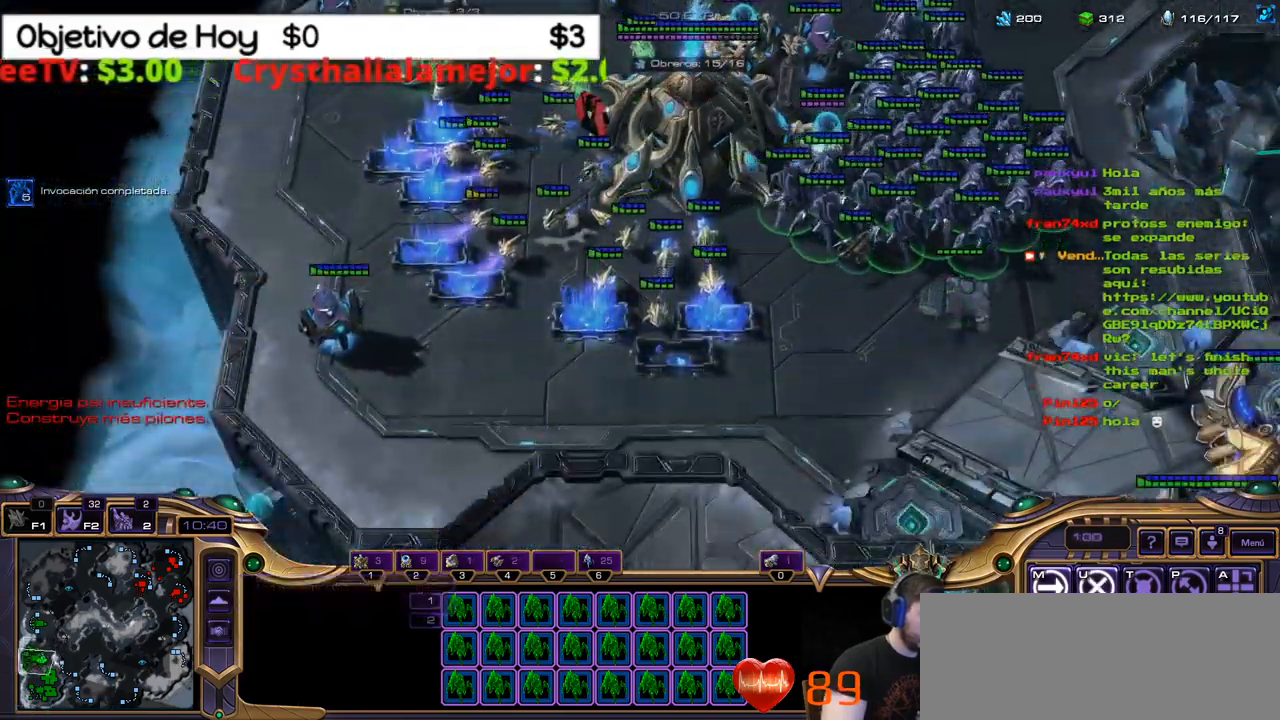
{"keys": [], "events": []}
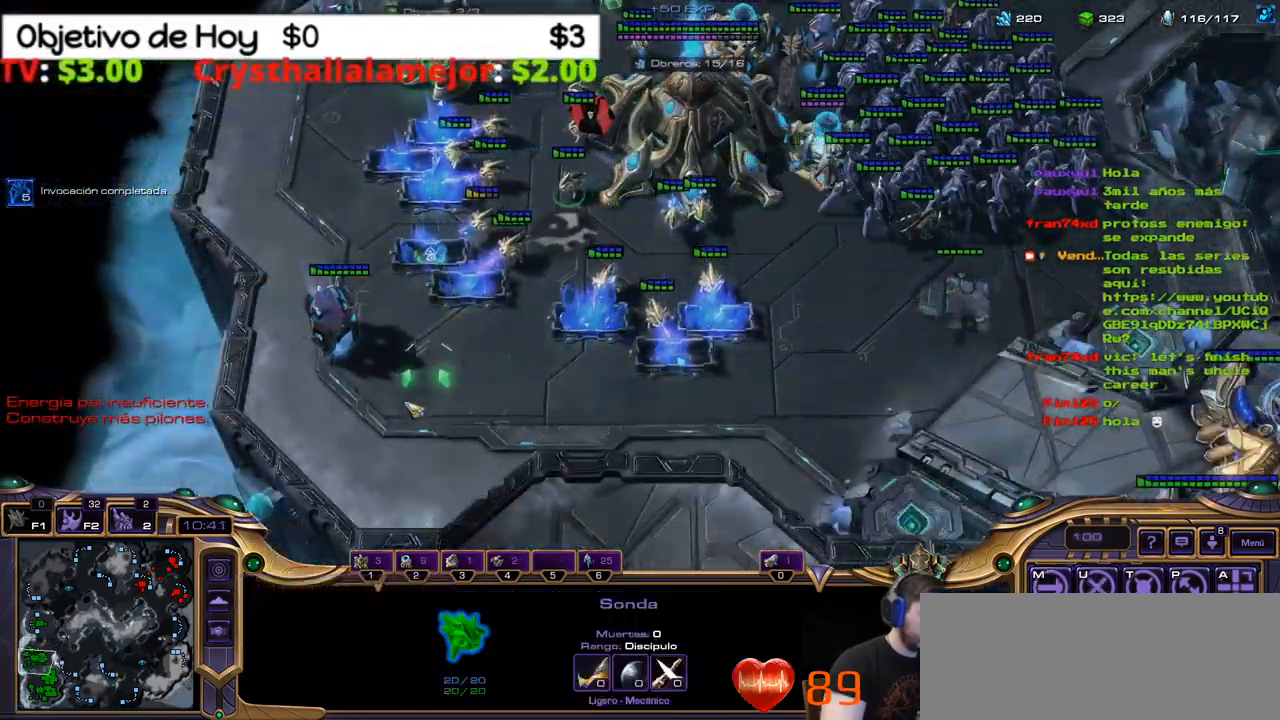
{"keys": ["shift_l"], "events": [[67, "n", "down"], [67, "shift_l", "down"], [167, "r", "down"], [200, "n", "up"], [300, "r", "up"]]}
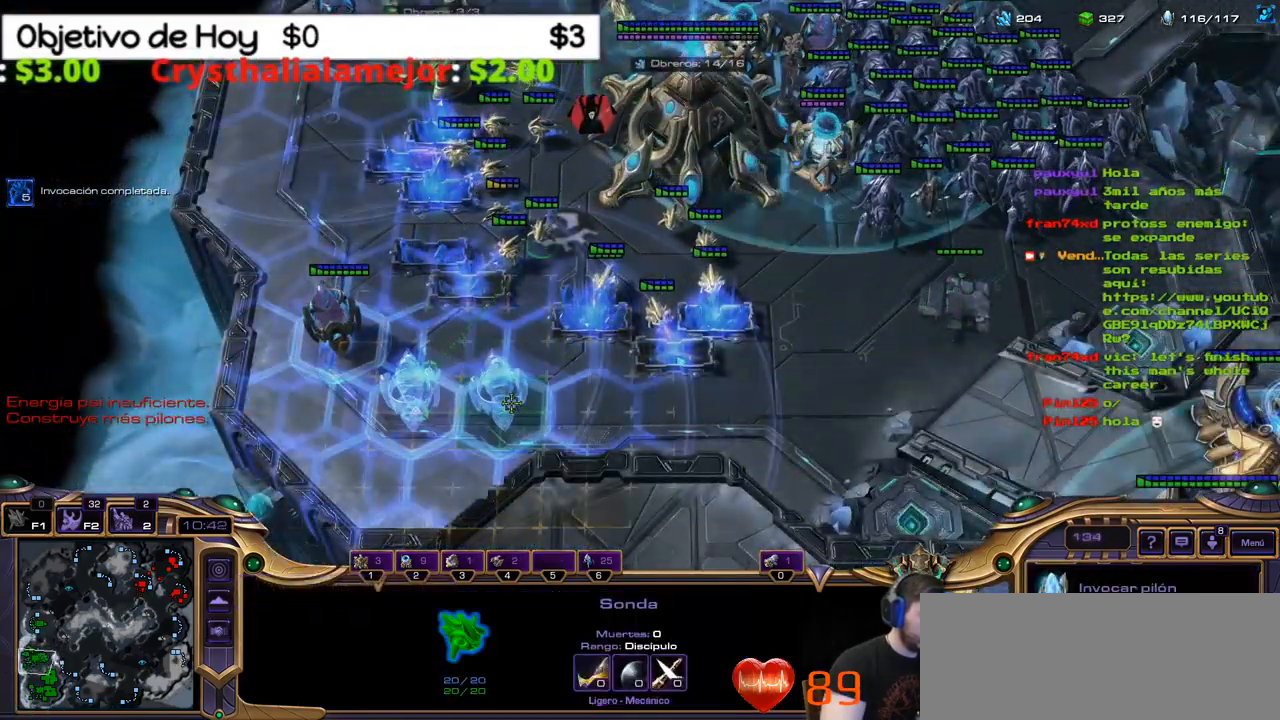
{"keys": ["shift_l"], "events": []}
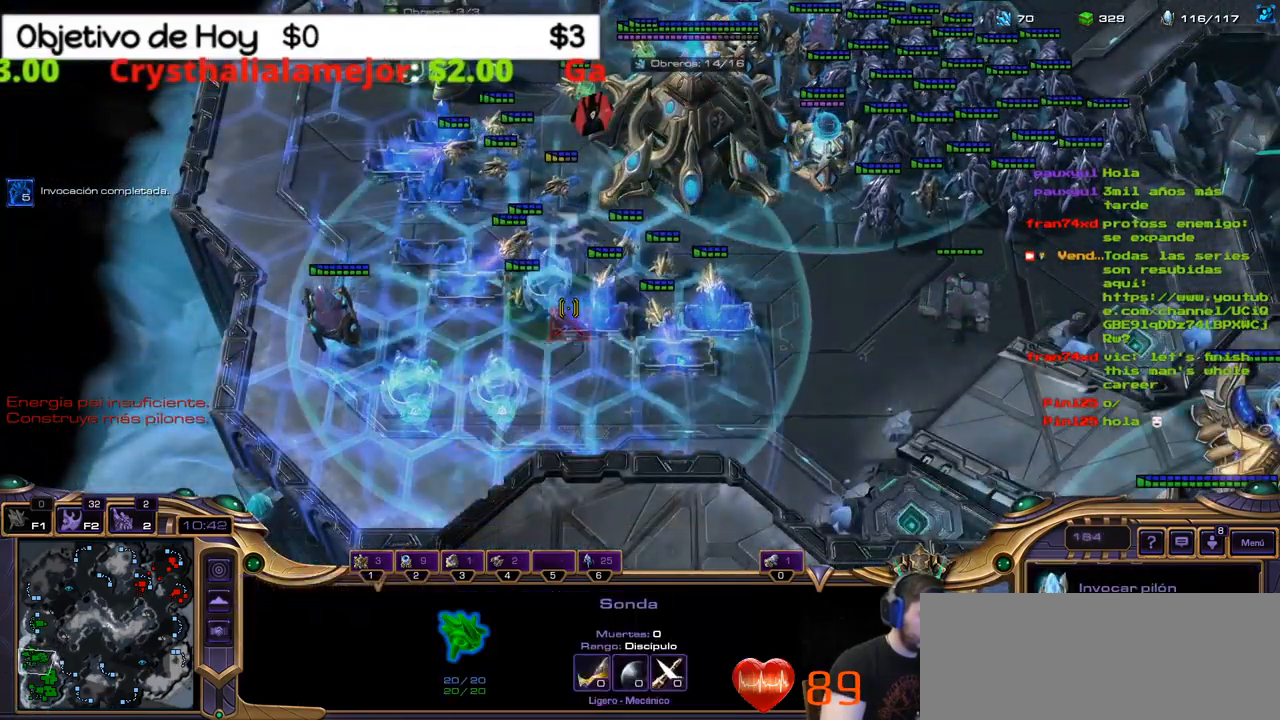
{"keys": ["shift_l"], "events": []}
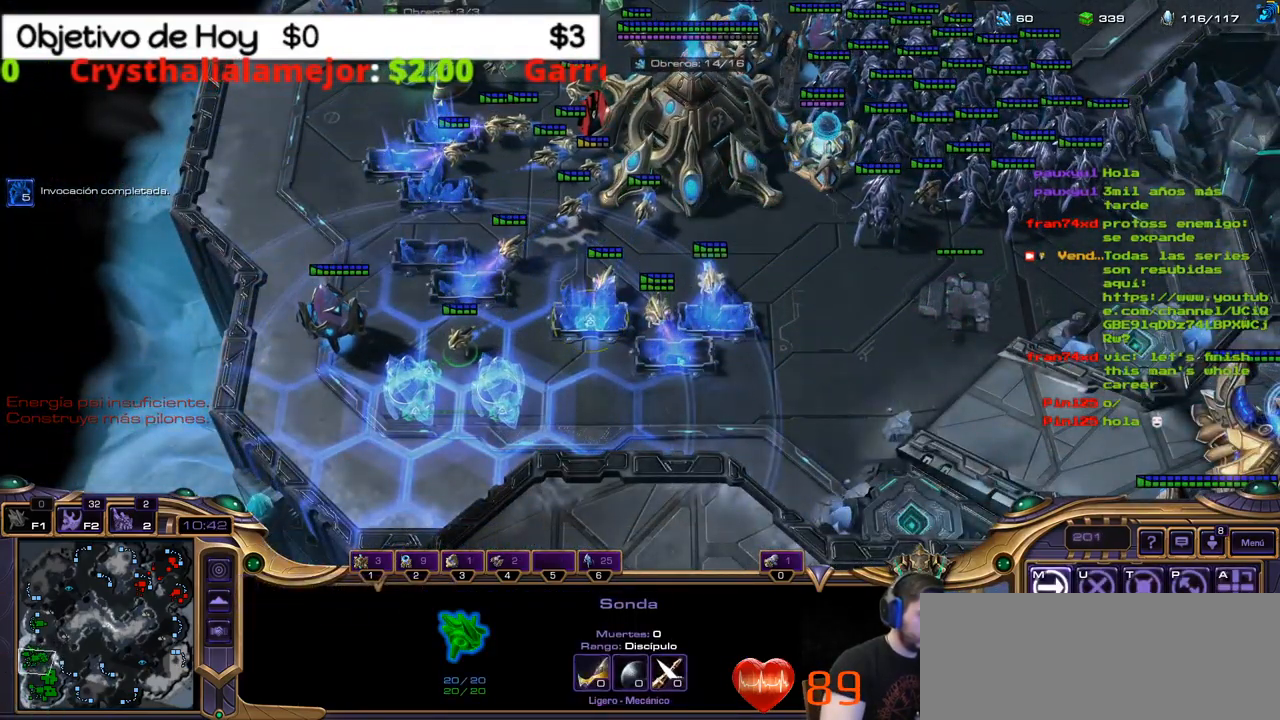
{"keys": ["1", "2"], "events": [[17, "shift_l", "up"], [217, "2", "down"], [500, "1", "down"]]}
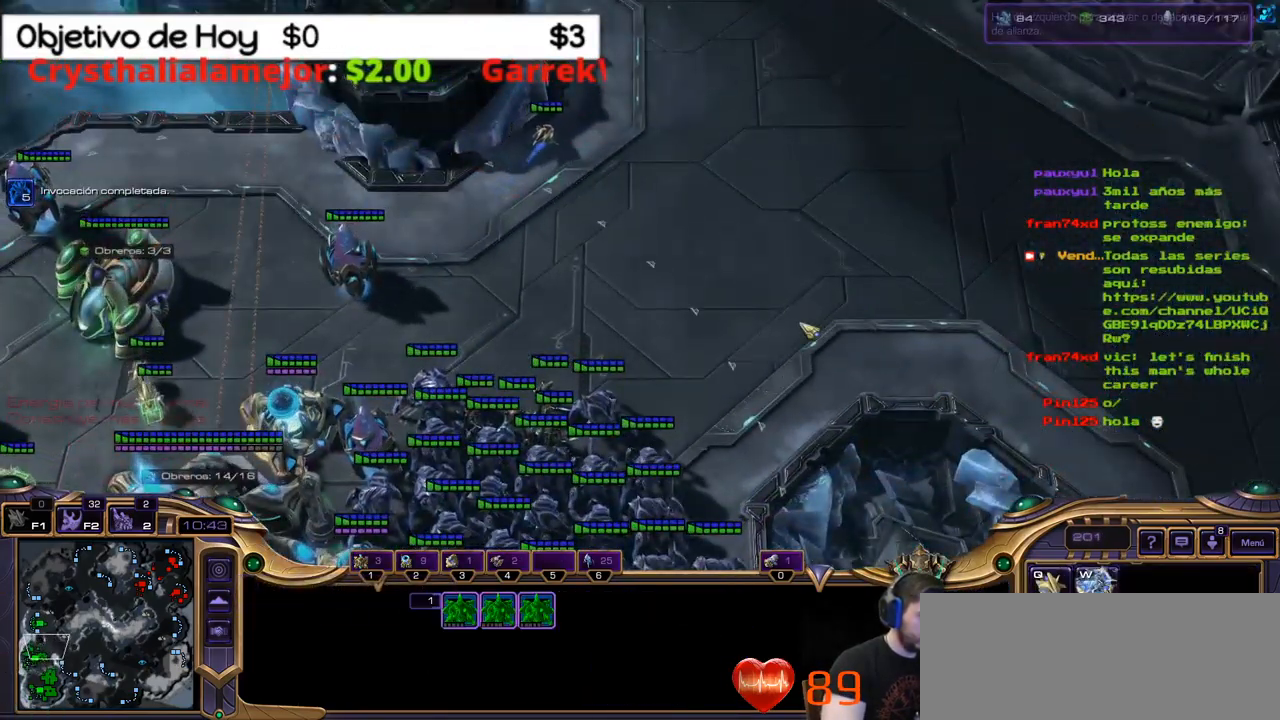
{"keys": [], "events": [[33, "2", "up"], [133, "1", "up"], [183, "2", "down"], [317, "2", "up"]]}
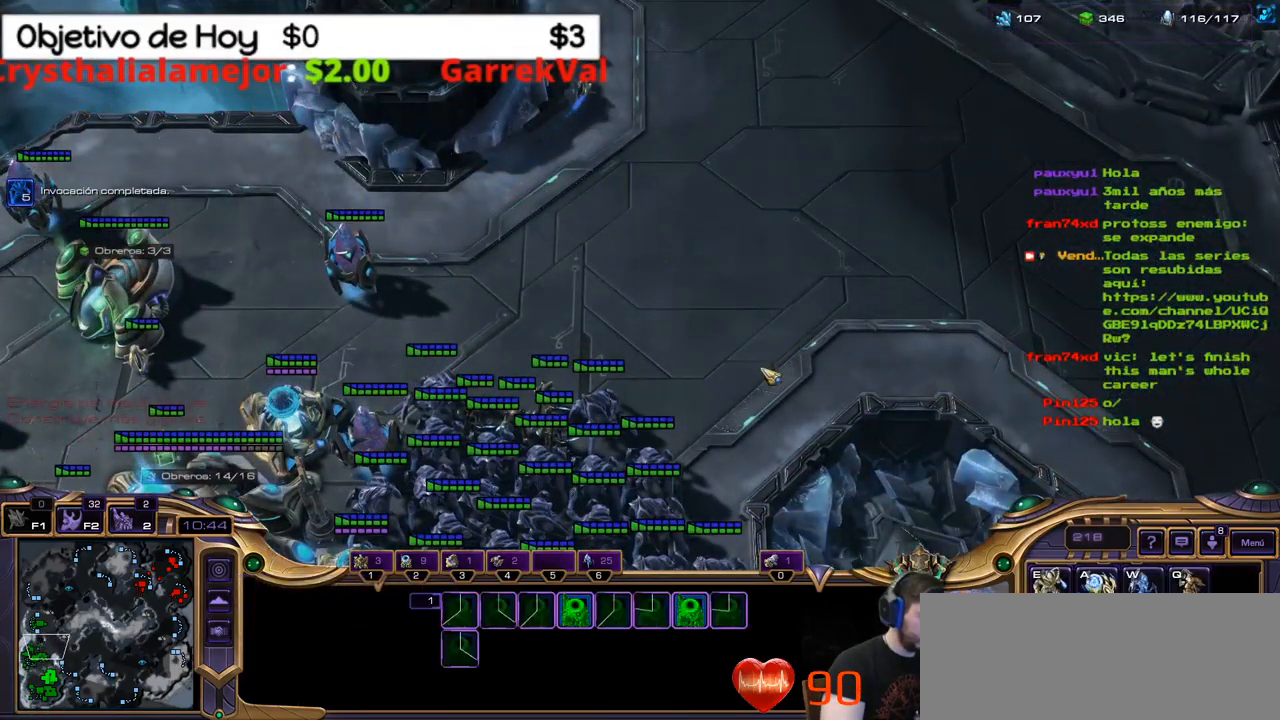
{"keys": [], "events": []}
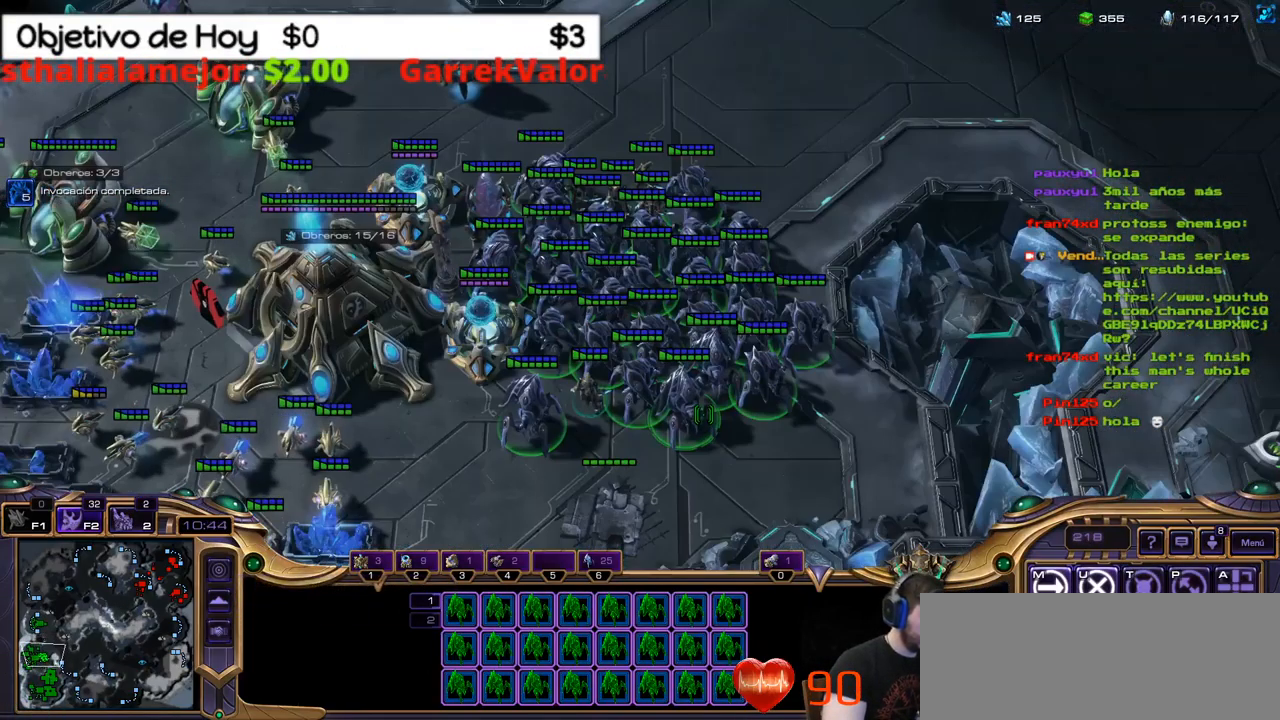
{"keys": [], "events": []}
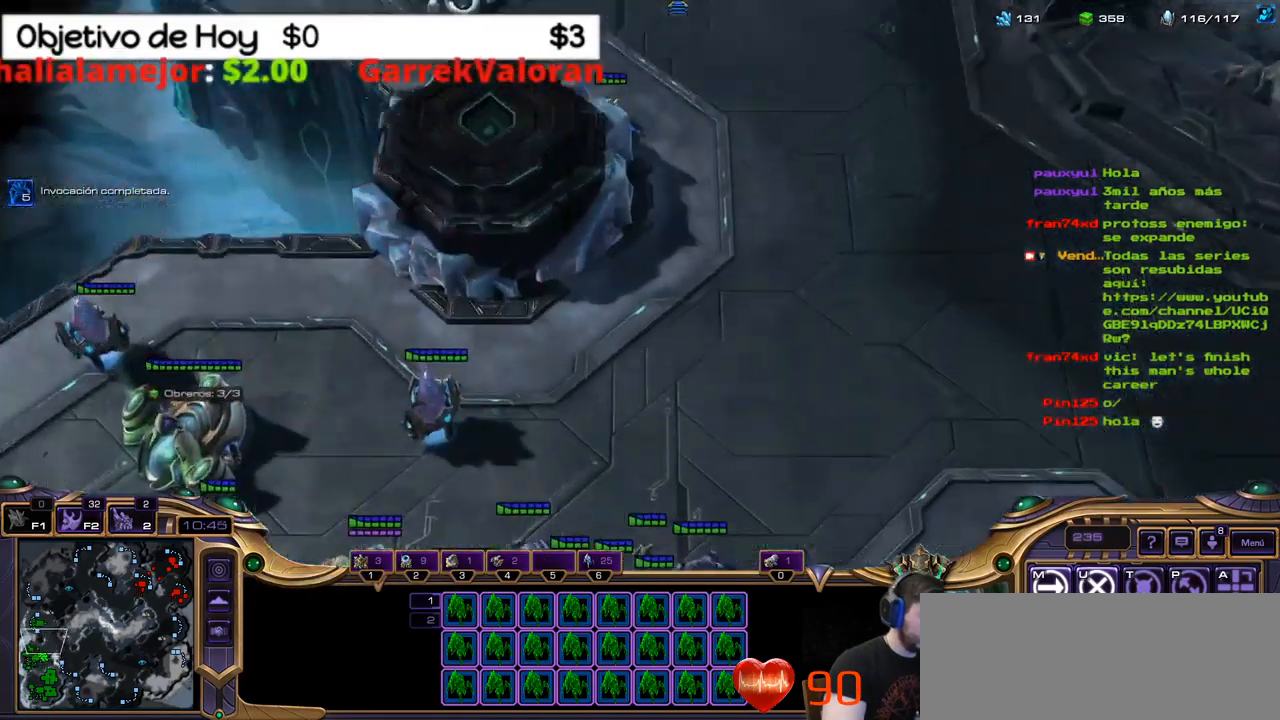
{"keys": [], "events": []}
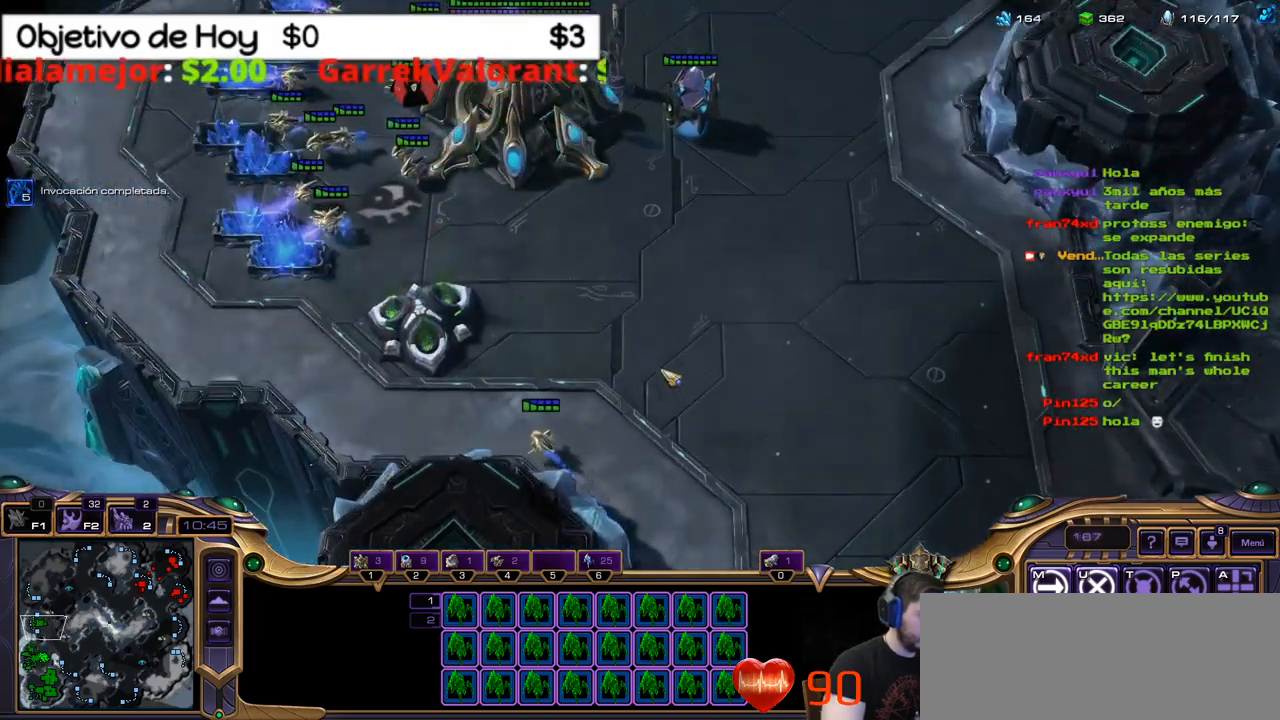
{"keys": [], "events": []}
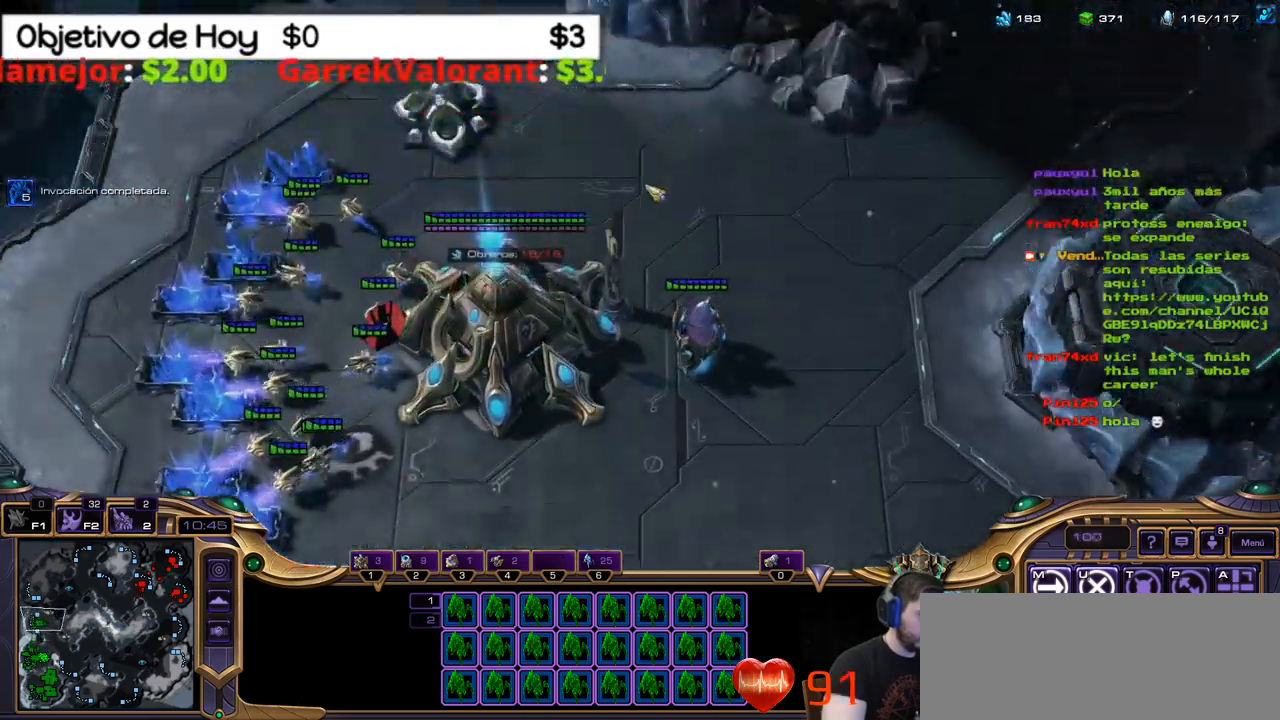
{"keys": [], "events": []}
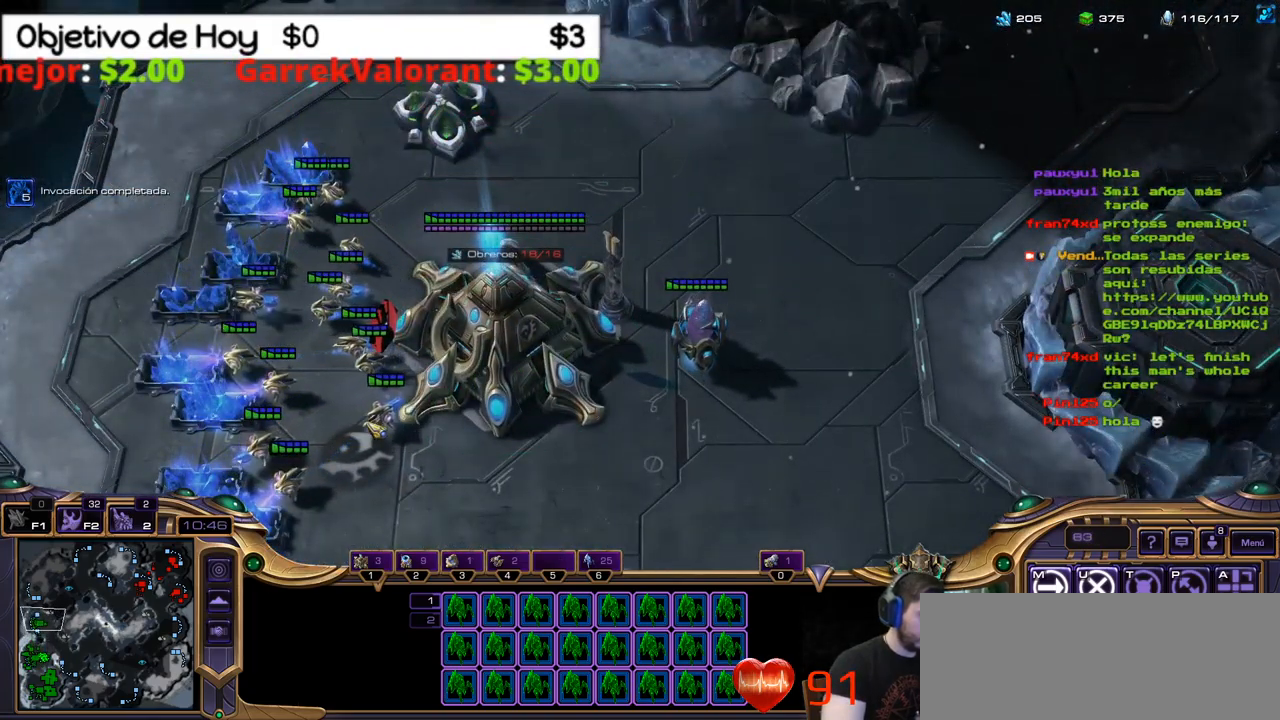
{"keys": ["n", "shift_l"], "events": [[500, "n", "down"], [500, "shift_l", "down"]]}
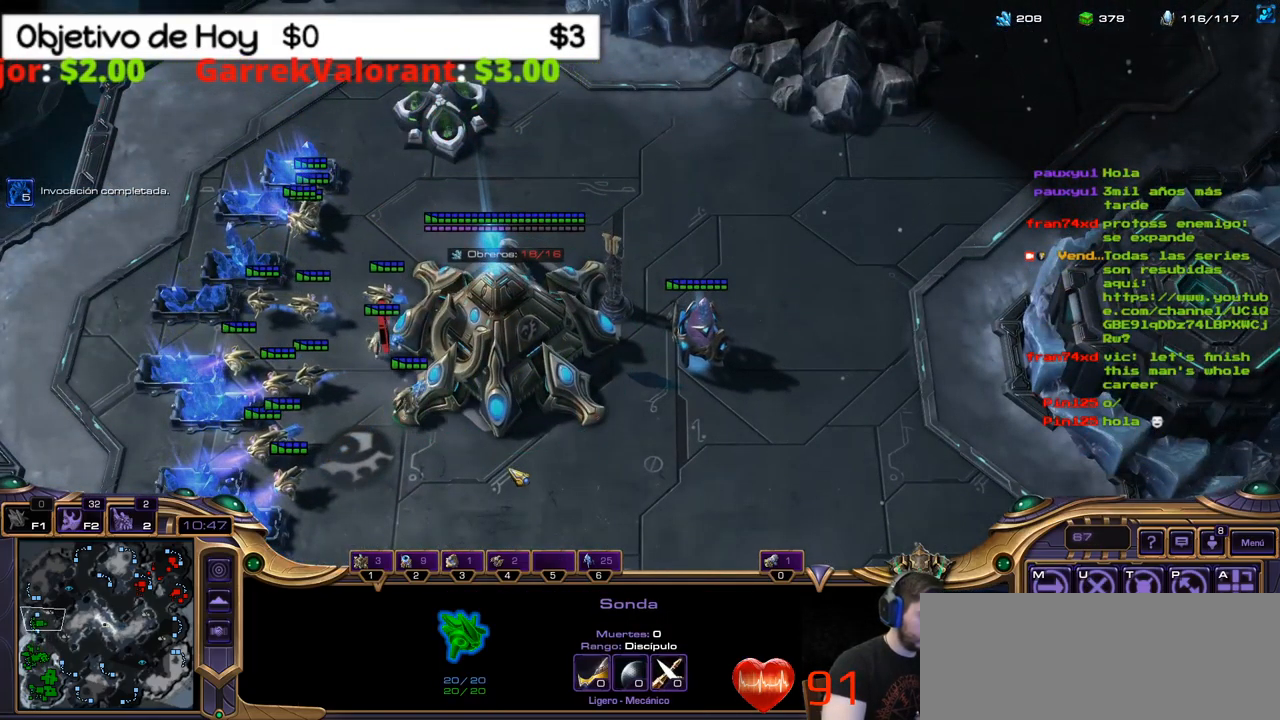
{"keys": ["shift_l"], "events": [[100, "n", "up"], [200, "c", "down"], [384, "c", "up"]]}
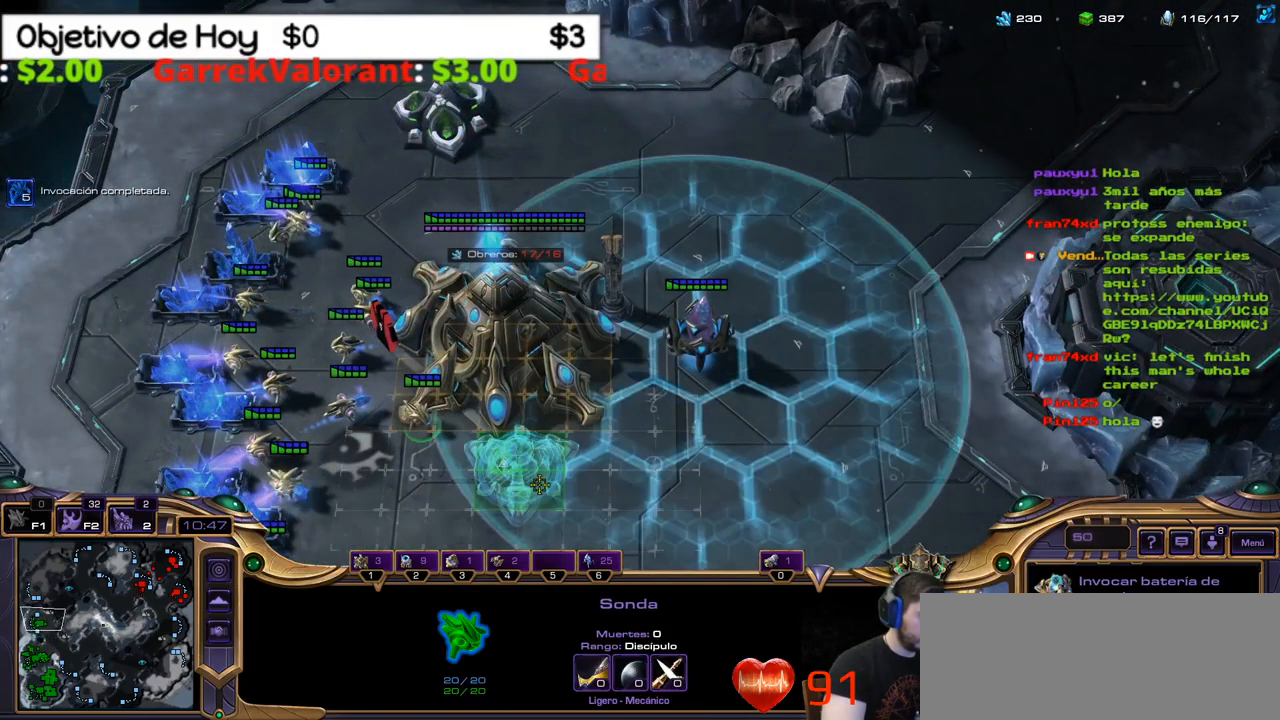
{"keys": ["n", "r", "shift_l"], "events": [[350, "shift_l", "up"], [400, "n", "down"], [484, "r", "down"], [484, "shift_l", "down"]]}
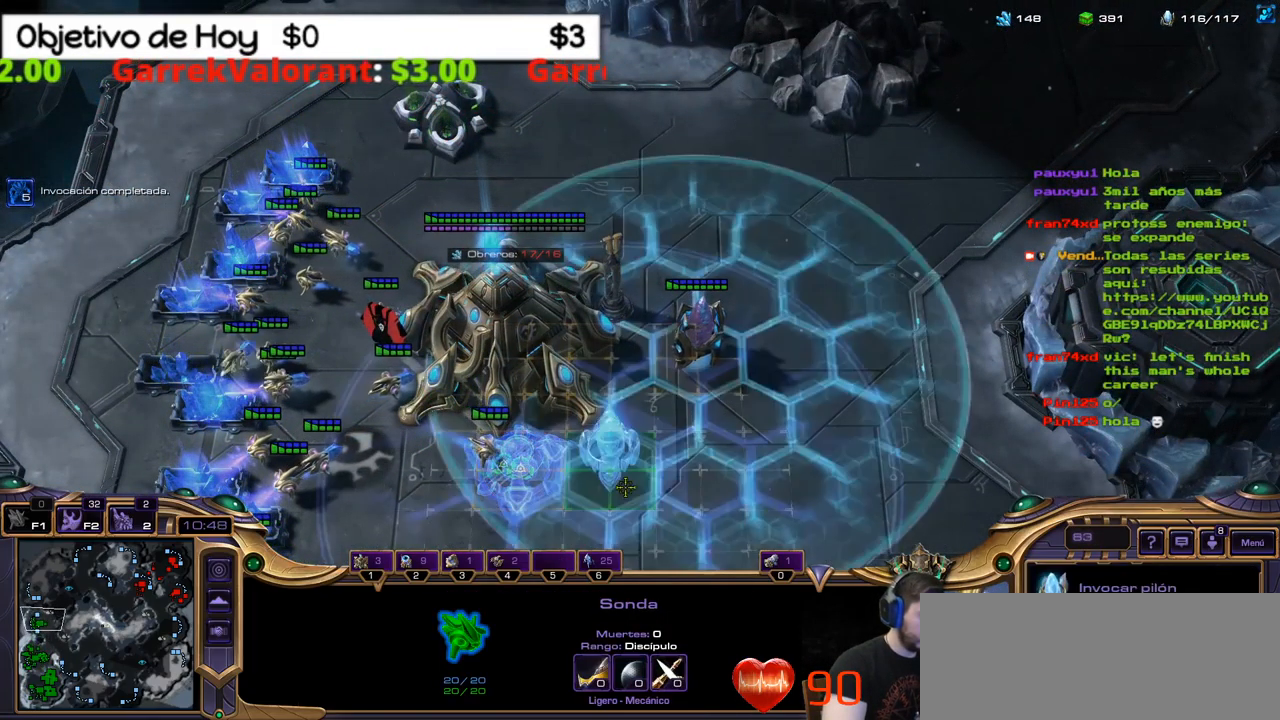
{"keys": ["shift_l"], "events": [[84, "n", "up"], [150, "r", "up"]]}
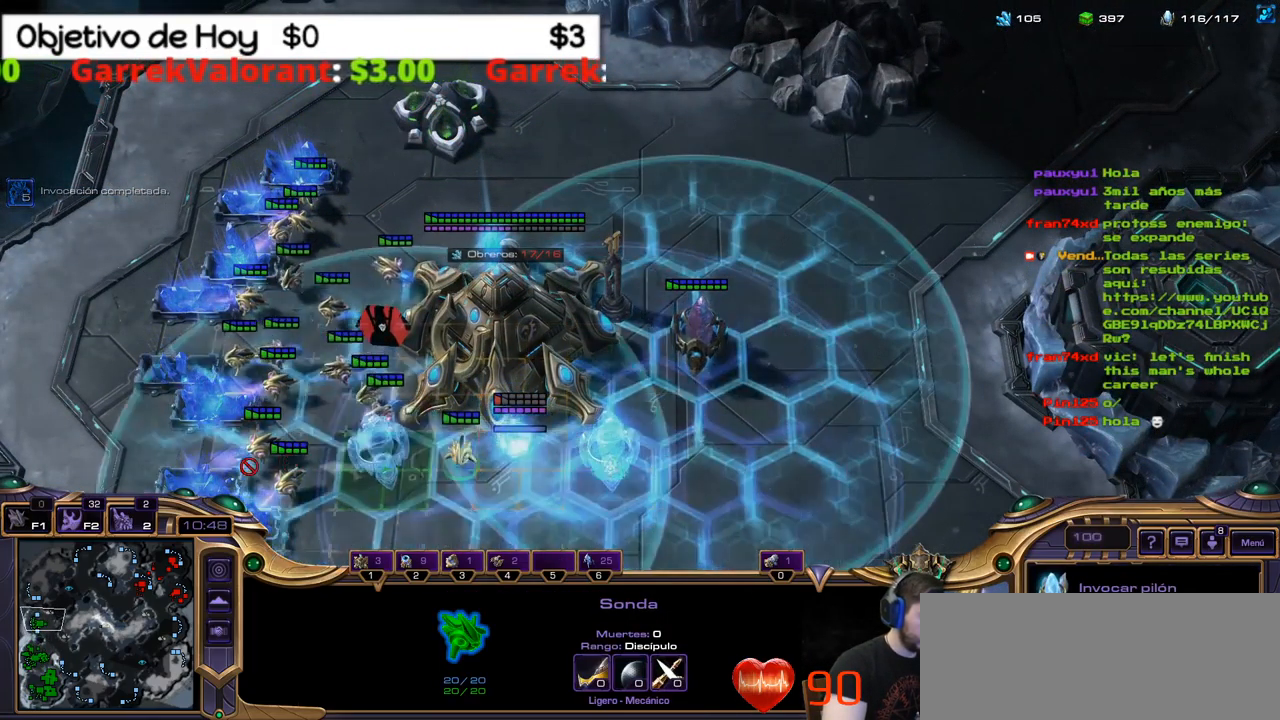
{"keys": ["shift_l"], "events": []}
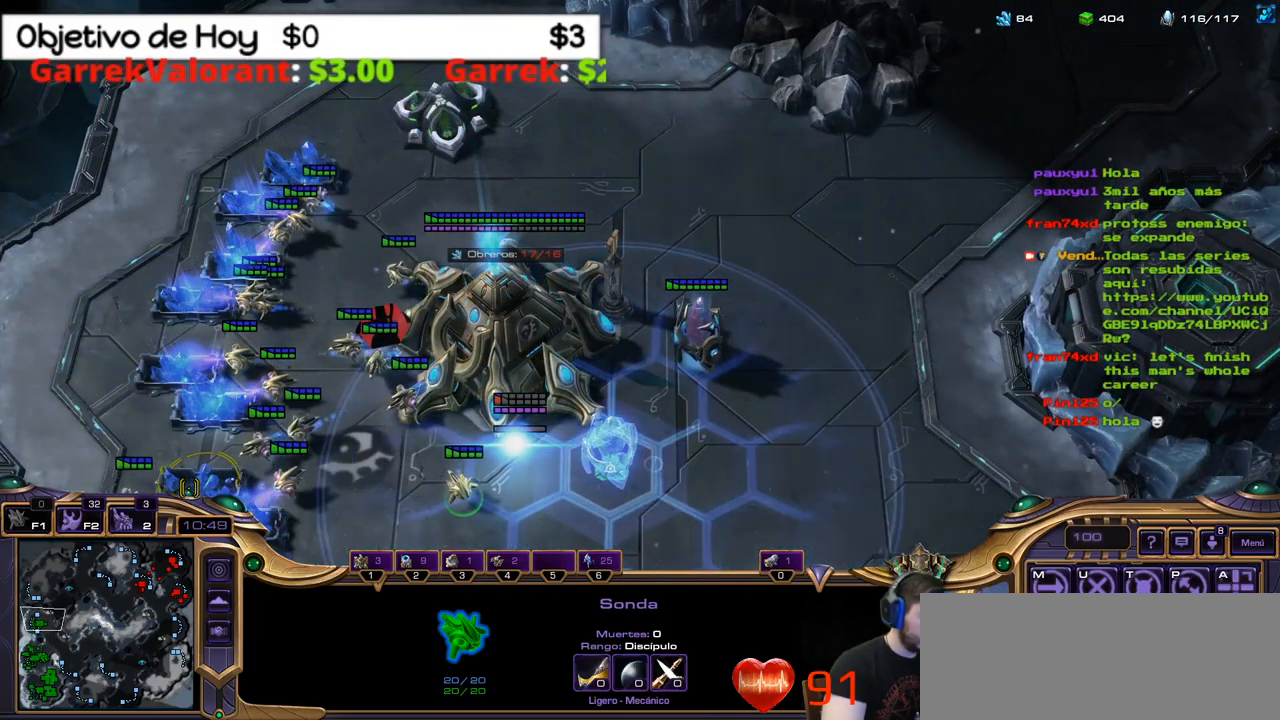
{"keys": [], "events": [[217, "shift_l", "up"], [267, "2", "down"], [367, "1", "down"], [417, "2", "up"], [500, "1", "up"]]}
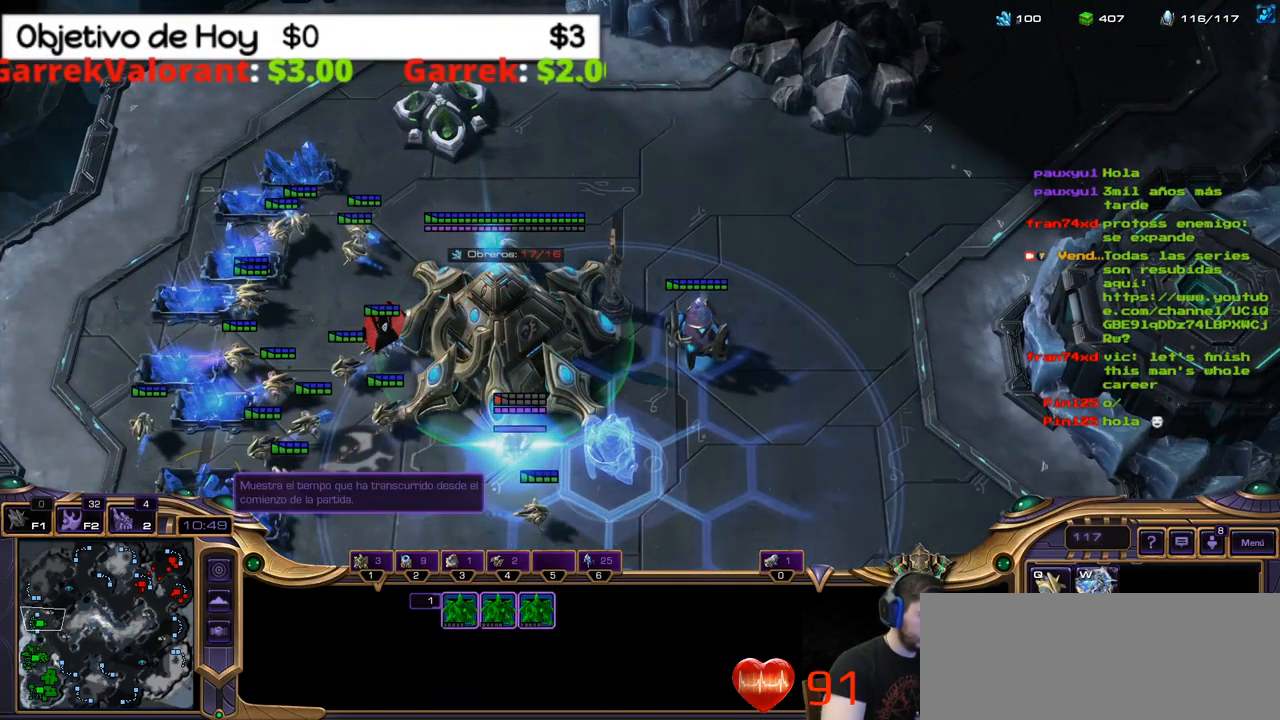
{"keys": ["2"], "events": [[417, "2", "down"]]}